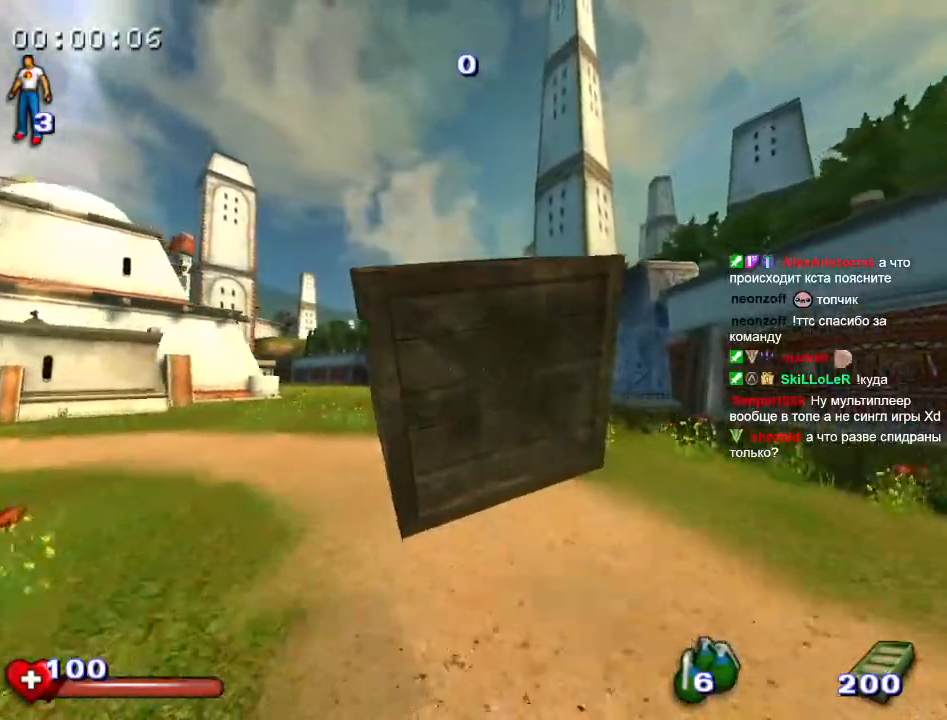
Gameplay with keyboard and mouse; each line is a JSON object with the keys and mouse buttons held at the frame after it. "events" lists presses ("down") and releases ("up") of "1", "2", "3", "4", "5", "a", "alt", "c", "caps_lock", "ctrl", "d", "e", "f", "g", "q", "r", "s", "shift", "space", "t", "tab", "v", "w", "x", "z", "mouse_left", "mouse_wheel", "mouse_right", "mouse_mb4" and "mouse_mb5" between this image and that frame as [ms after this image, input, new state], when the widget could be followed in between. "mouse_left", "mouse_wheel", "mouse_right", "mouse_mb4", "mouse_mb5" = the "left", "wheel", "right", "mb4", "mb5" buttons of the "mouse" list. No other keys are recorded. "wheel" means that the mouse wheel is clicked or scrolled. Mouse movement is not recorded.
{"keys": ["w"], "mouse": [], "events": [[67, "mouse_left", "up"], [117, "alt", "down"], [167, "mouse_left", "down"], [217, "alt", "up"], [500, "mouse_left", "up"]]}
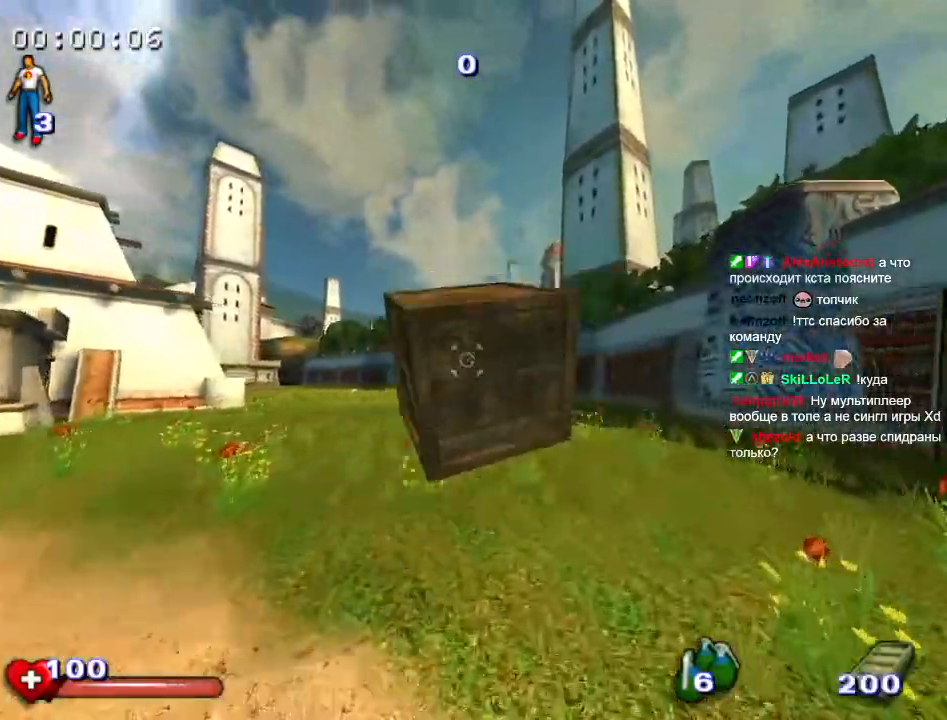
{"keys": ["alt", "w"], "mouse": ["left"], "events": [[33, "alt", "down"], [83, "mouse_left", "down"], [133, "alt", "up"], [417, "mouse_left", "up"], [467, "alt", "down"], [500, "mouse_left", "down"]]}
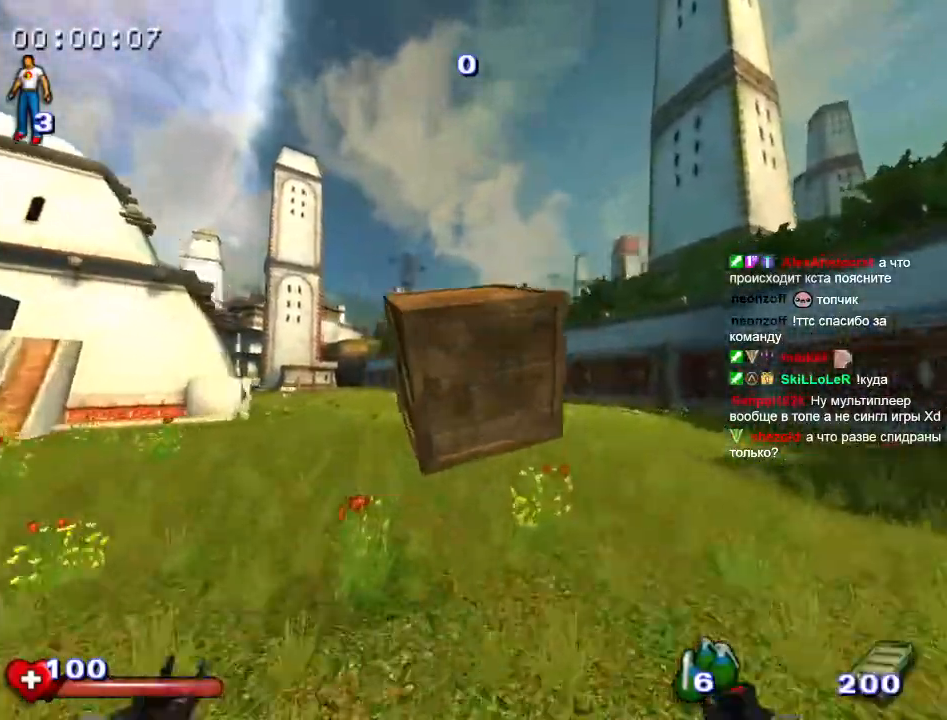
{"keys": ["w"], "mouse": ["left"], "events": [[50, "alt", "up"], [333, "mouse_left", "up"], [383, "alt", "down"], [433, "mouse_left", "down"], [483, "alt", "up"]]}
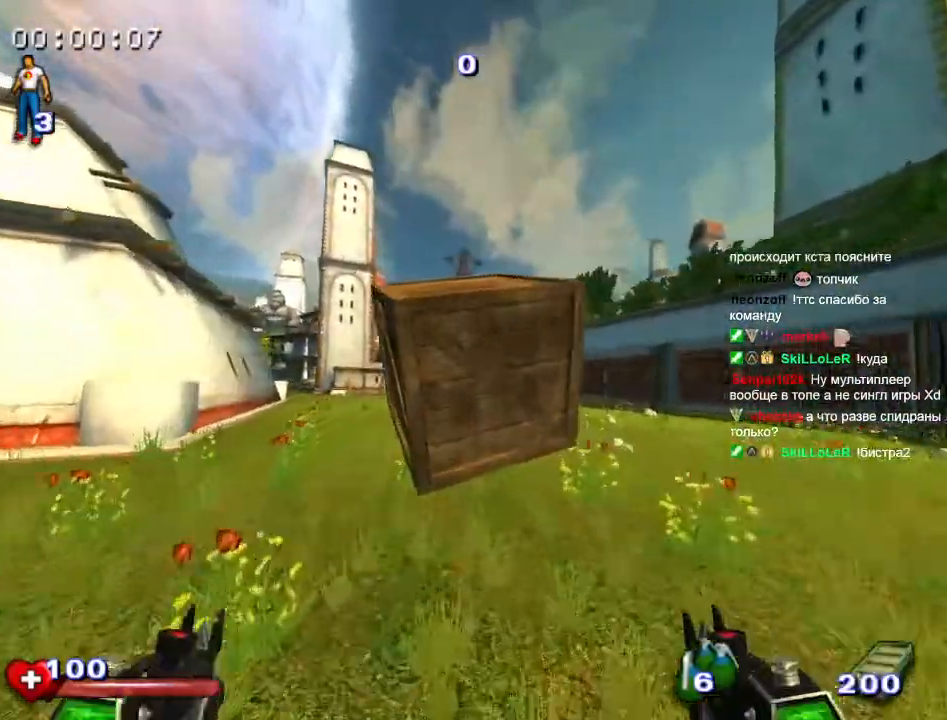
{"keys": ["w"], "mouse": ["left"], "events": [[250, "mouse_left", "up"], [300, "alt", "down"], [350, "mouse_left", "down"], [400, "alt", "up"]]}
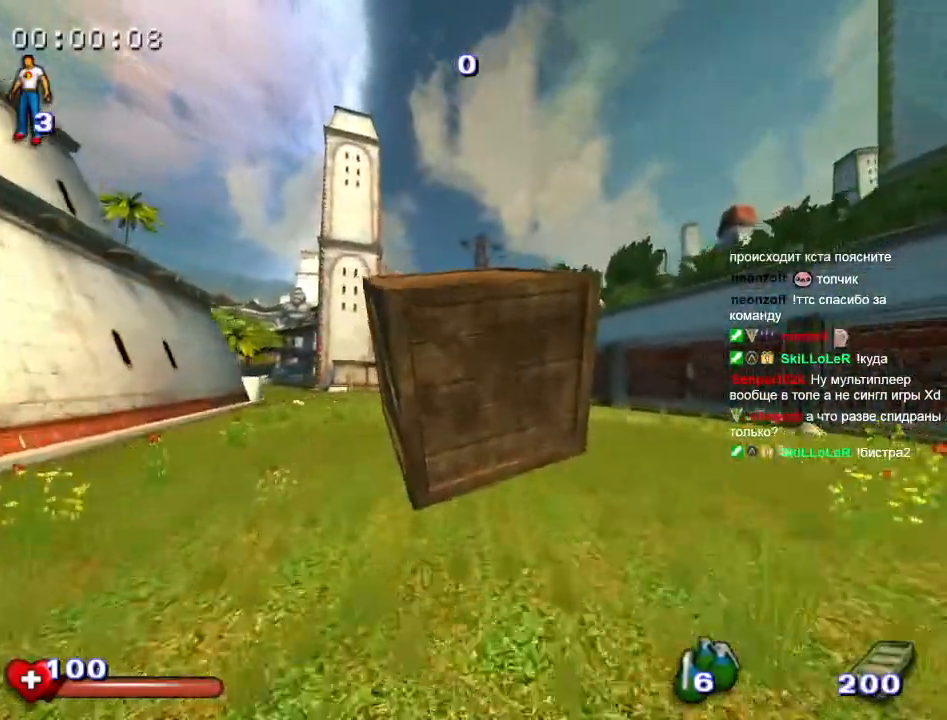
{"keys": ["w"], "mouse": ["left"], "events": [[183, "mouse_left", "up"], [233, "alt", "down"], [267, "mouse_left", "down"], [317, "alt", "up"]]}
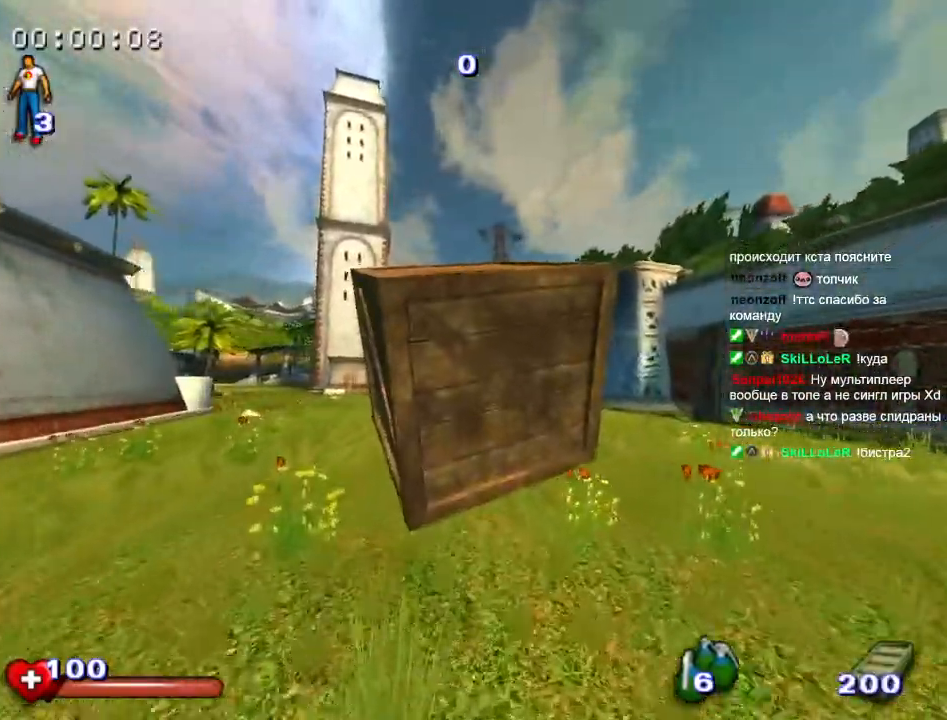
{"keys": ["w"], "mouse": ["left"], "events": [[100, "mouse_left", "up"], [150, "alt", "down"], [150, "mouse_left", "down"], [233, "alt", "up"]]}
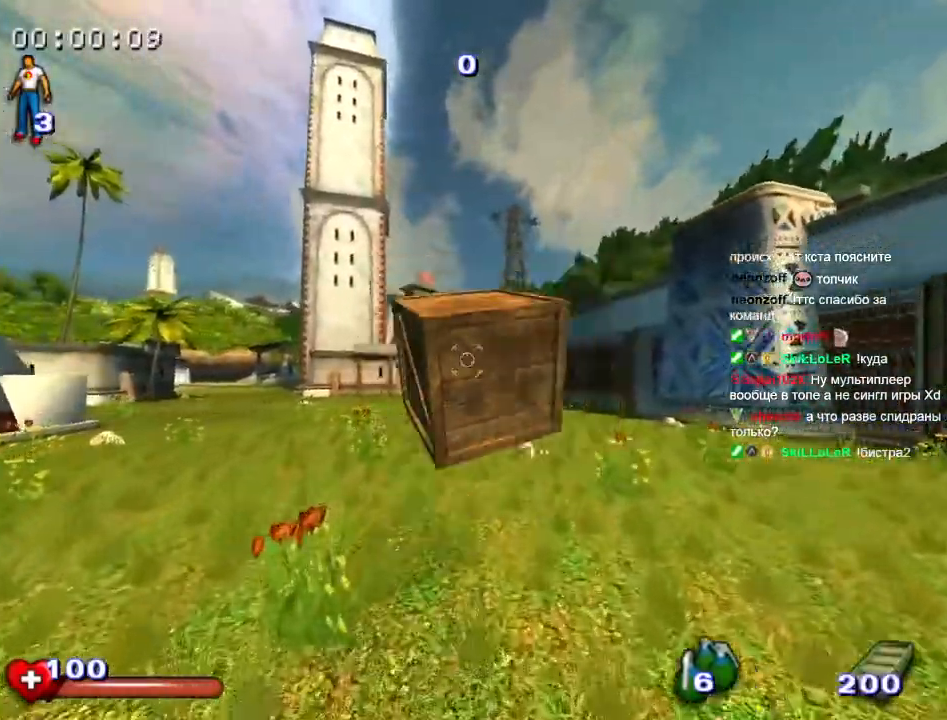
{"keys": ["alt", "w"], "mouse": ["left"], "events": [[17, "mouse_left", "up"], [67, "alt", "down"], [67, "mouse_left", "down"], [167, "alt", "up"], [450, "mouse_left", "up"], [483, "alt", "down"], [483, "mouse_left", "down"]]}
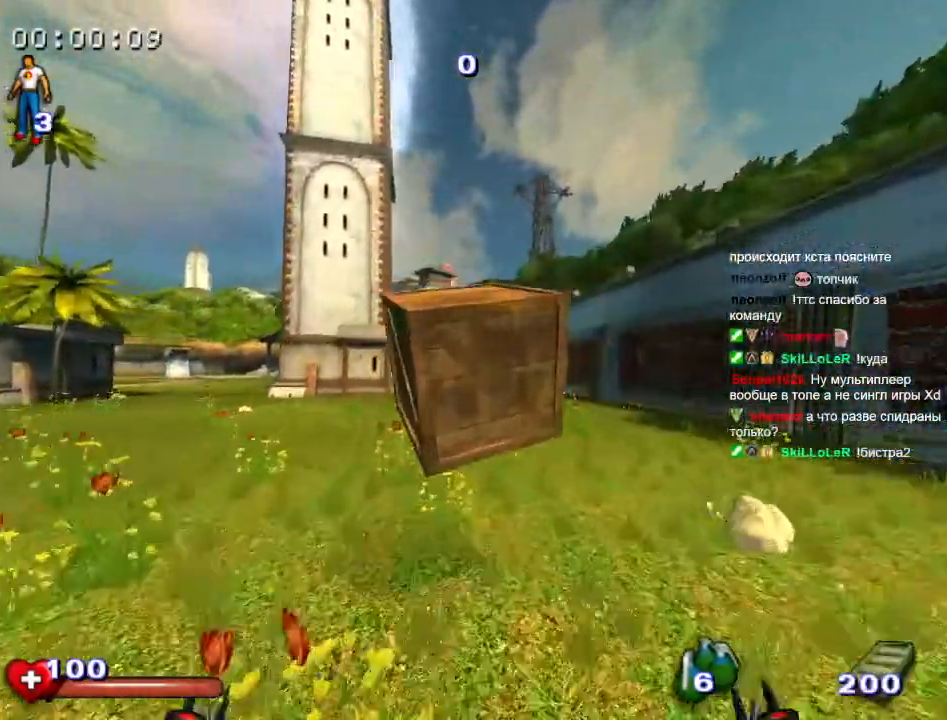
{"keys": ["w"], "mouse": ["left"], "events": [[83, "alt", "up"], [367, "mouse_left", "up"], [417, "alt", "down"], [450, "mouse_left", "down"], [500, "alt", "up"]]}
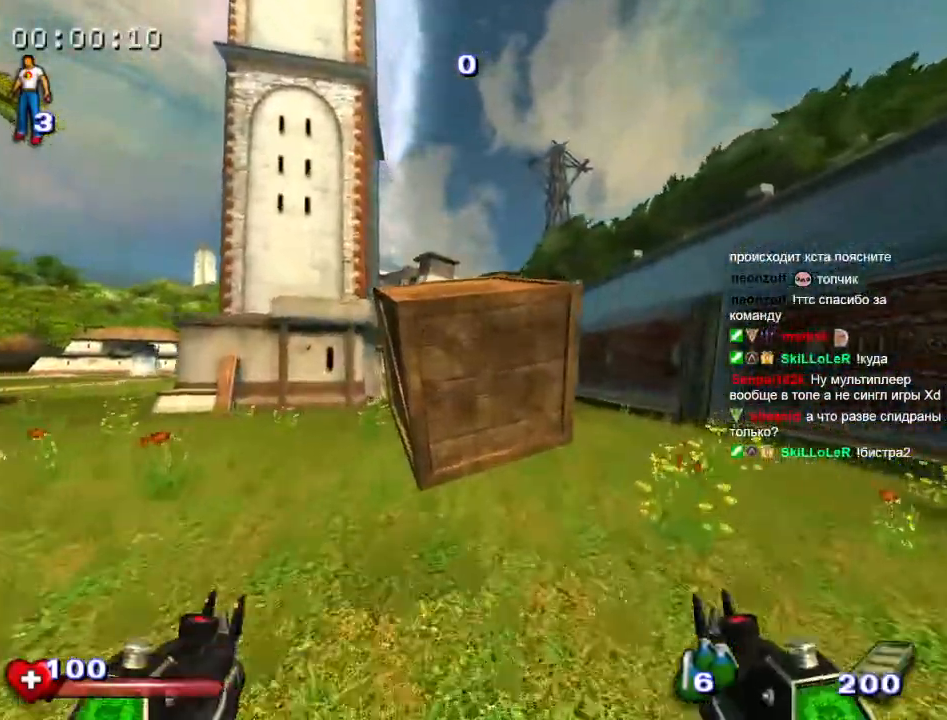
{"keys": ["w"], "mouse": ["left"], "events": [[333, "alt", "down"], [333, "mouse_left", "up"], [417, "alt", "up"], [417, "mouse_left", "down"]]}
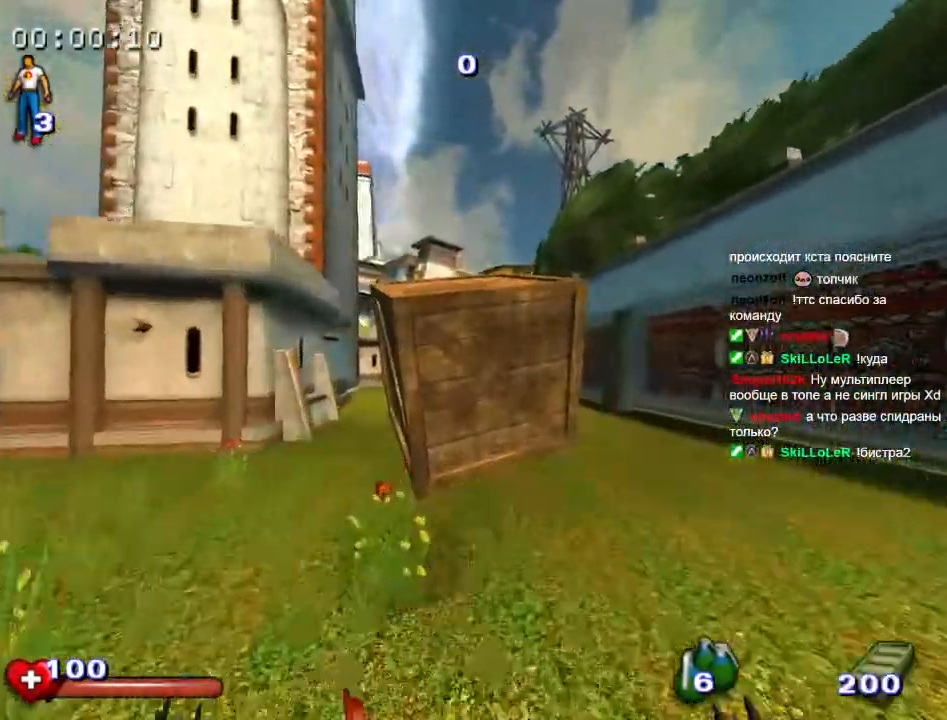
{"keys": ["w"], "mouse": ["left"], "events": [[250, "mouse_left", "up"], [300, "alt", "down"], [400, "alt", "up"], [400, "mouse_left", "down"]]}
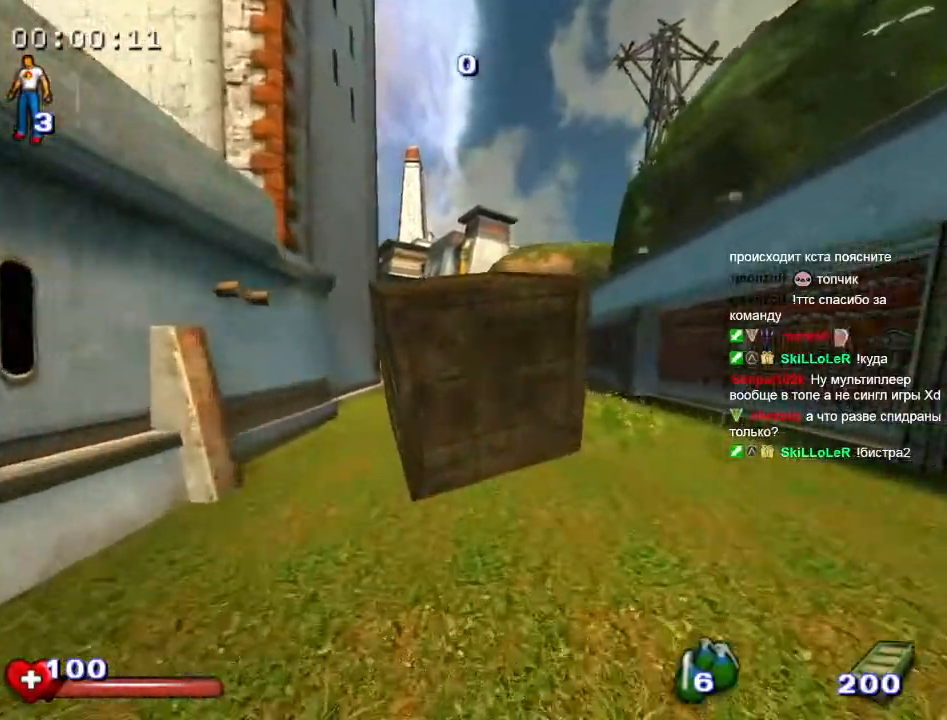
{"keys": ["w"], "mouse": ["left"], "events": [[217, "mouse_left", "up"], [267, "alt", "down"], [317, "mouse_left", "down"], [367, "alt", "up"]]}
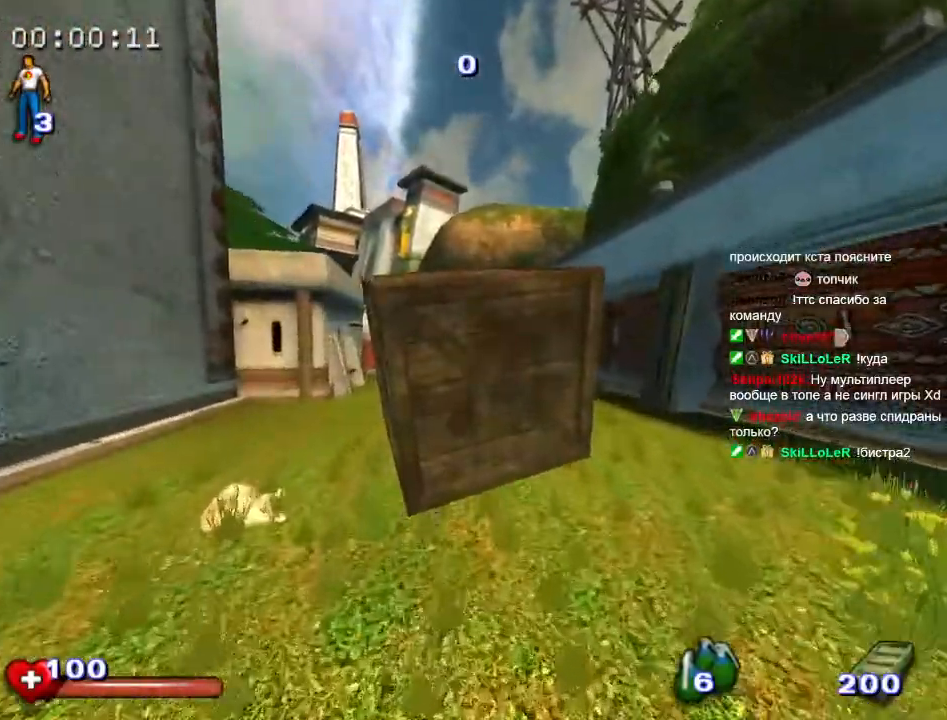
{"keys": ["w"], "mouse": ["left"], "events": [[133, "alt", "down"], [133, "mouse_left", "up"], [183, "mouse_left", "down"], [283, "alt", "up"]]}
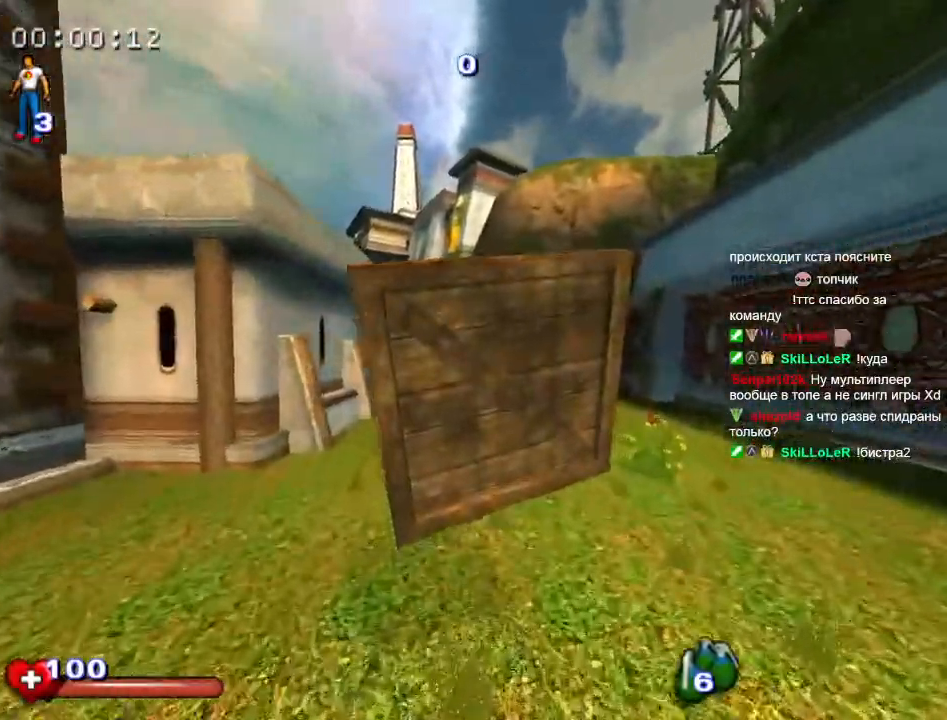
{"keys": ["alt", "w"], "mouse": [], "events": [[67, "mouse_left", "up"], [117, "alt", "down"], [117, "mouse_left", "down"], [200, "alt", "up"], [433, "mouse_left", "up"], [483, "alt", "down"]]}
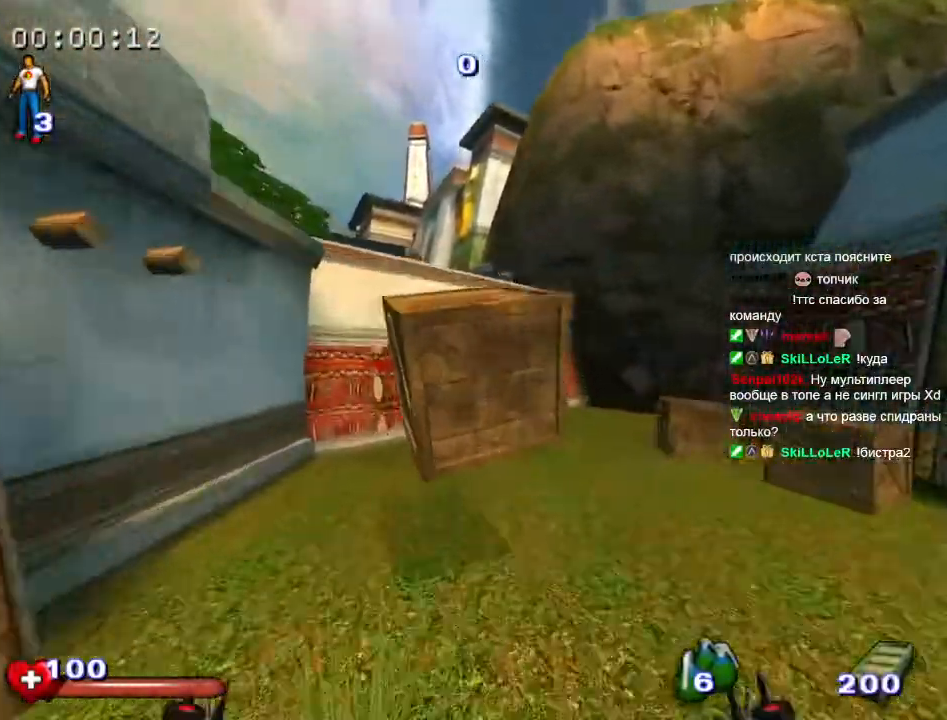
{"keys": [], "mouse": [], "events": [[33, "alt", "up"], [117, "w", "up"], [367, "a", "down"], [400, "a", "up"]]}
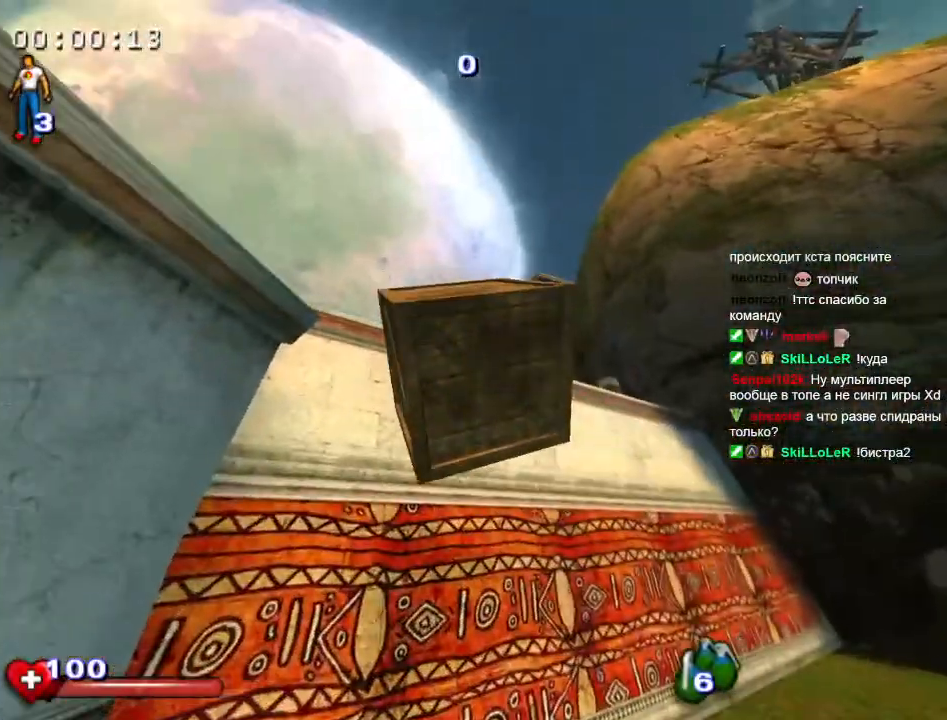
{"keys": [], "mouse": ["left"], "events": [[133, "mouse_left", "down"]]}
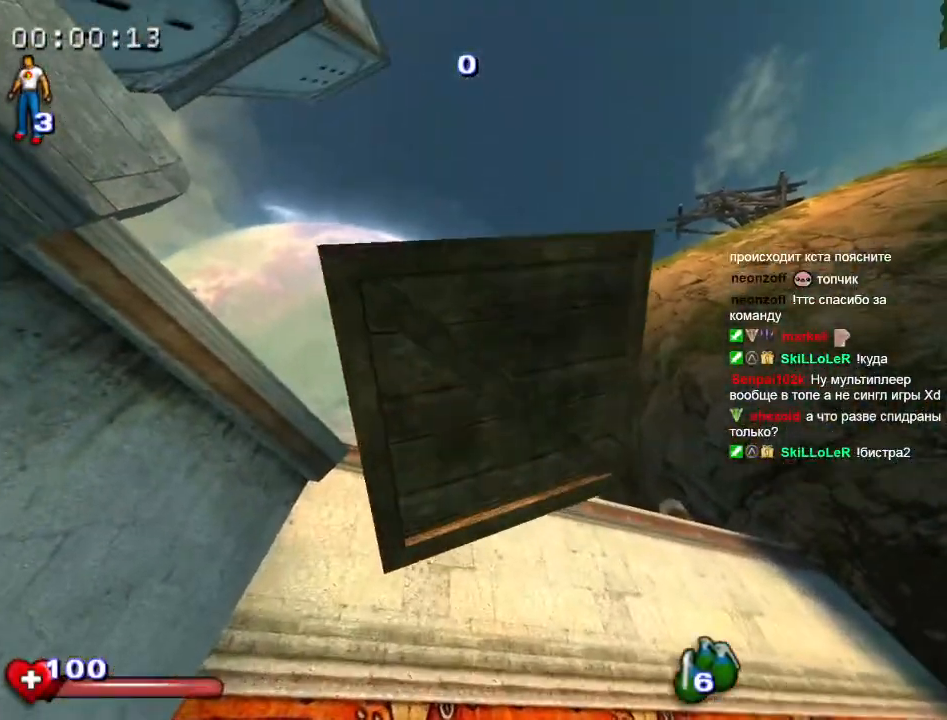
{"keys": [], "mouse": [], "events": [[250, "alt", "down"], [250, "mouse_left", "up"], [300, "w", "down"], [333, "alt", "up"], [433, "w", "up"]]}
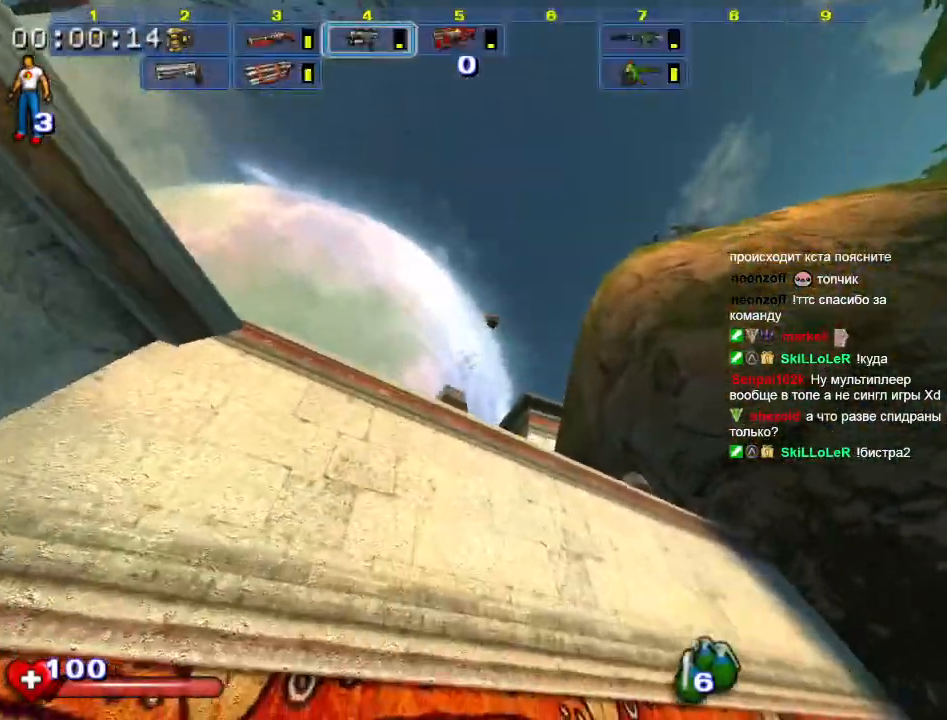
{"keys": ["w"], "mouse": [], "events": [[167, "s", "down"], [267, "d", "down"], [267, "s", "up"], [350, "w", "down"], [500, "d", "up"]]}
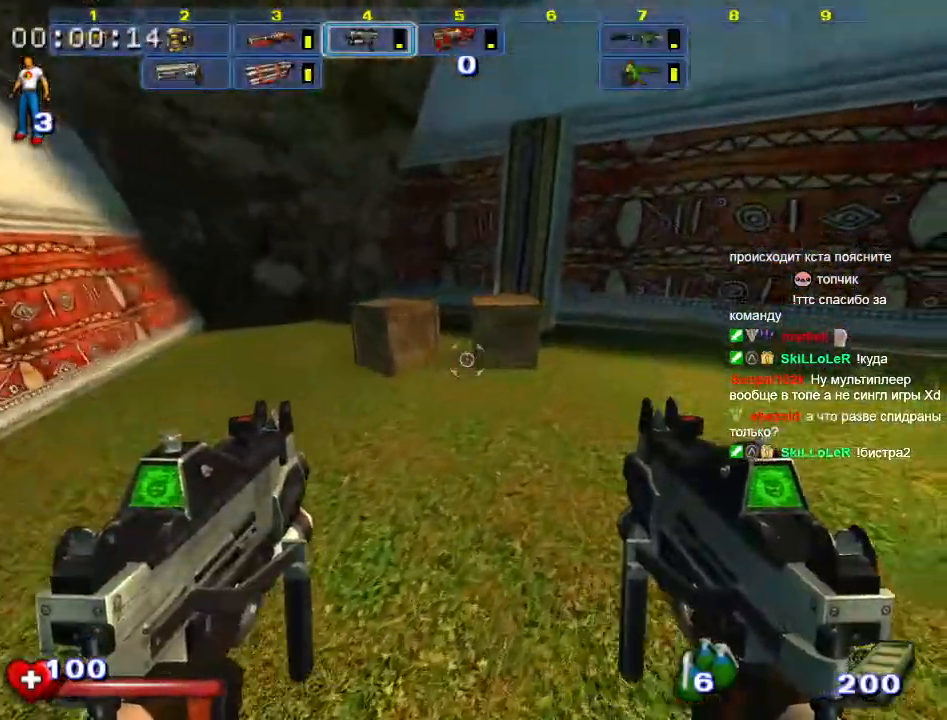
{"keys": ["a", "s"], "mouse": [], "events": [[133, "w", "up"], [283, "alt", "down"], [317, "a", "down"], [367, "alt", "up"], [467, "s", "down"]]}
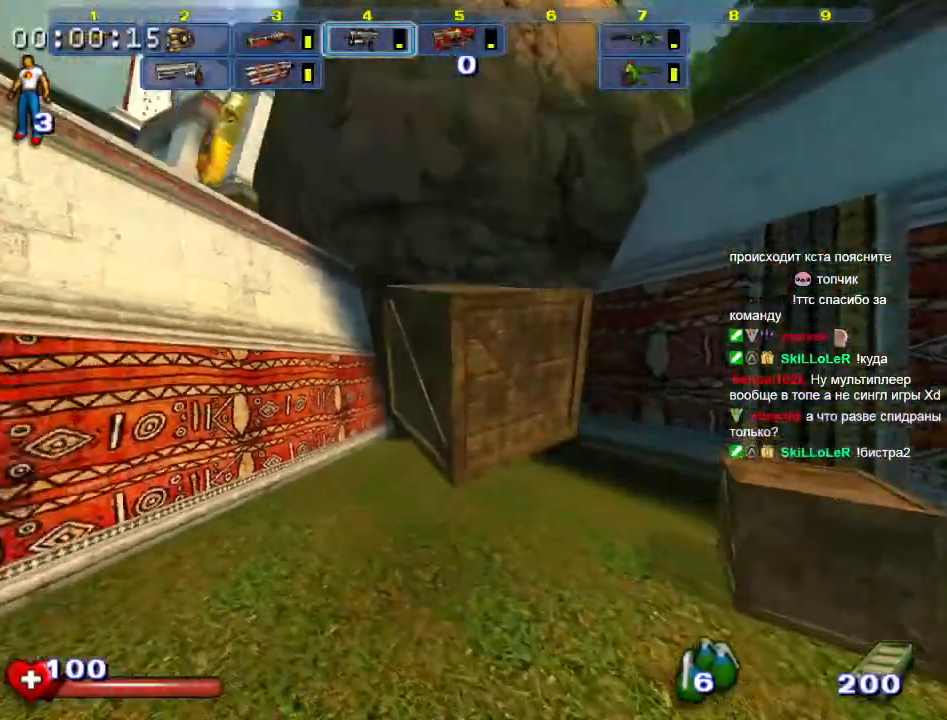
{"keys": [], "mouse": [], "events": [[283, "a", "up"], [283, "s", "up"], [383, "a", "down"], [483, "a", "up"]]}
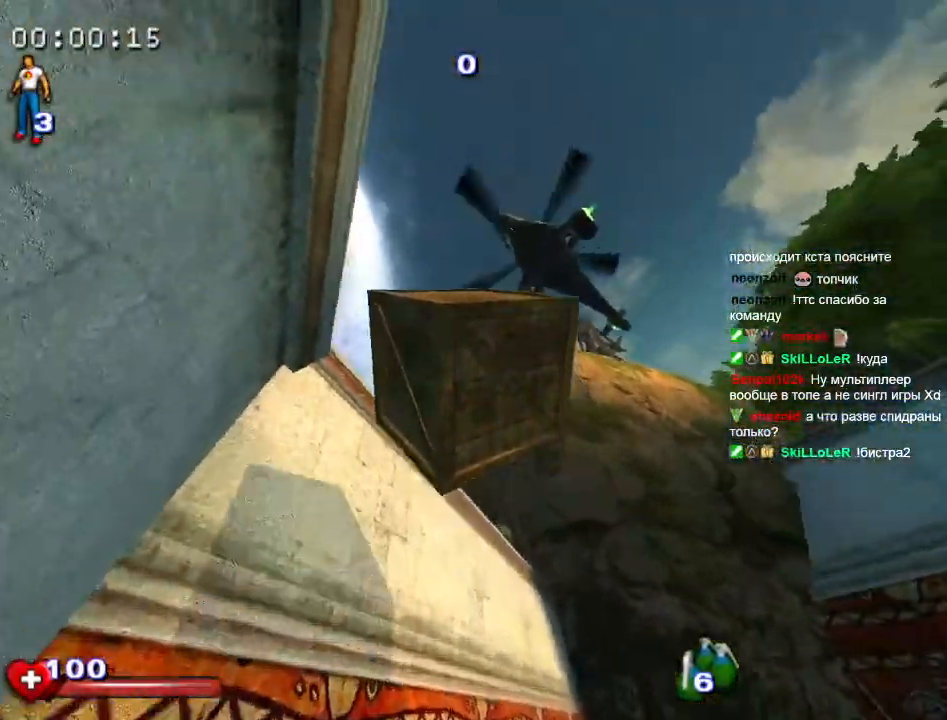
{"keys": ["a"], "mouse": [], "events": [[117, "d", "down"], [267, "d", "up"], [400, "a", "down"]]}
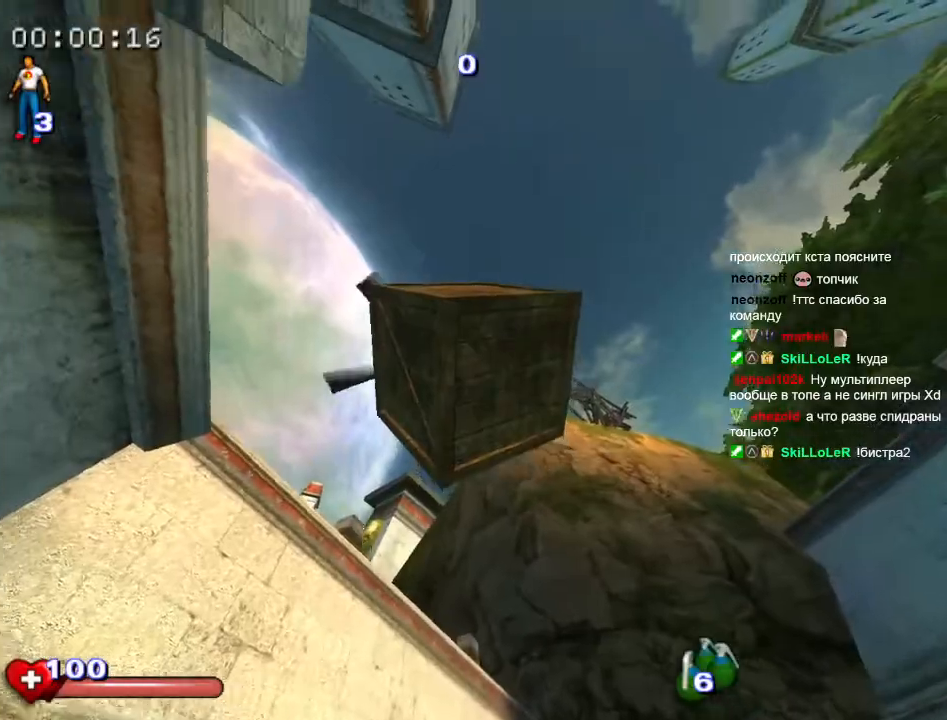
{"keys": [], "mouse": ["left"], "events": [[33, "a", "up"], [83, "mouse_left", "down"]]}
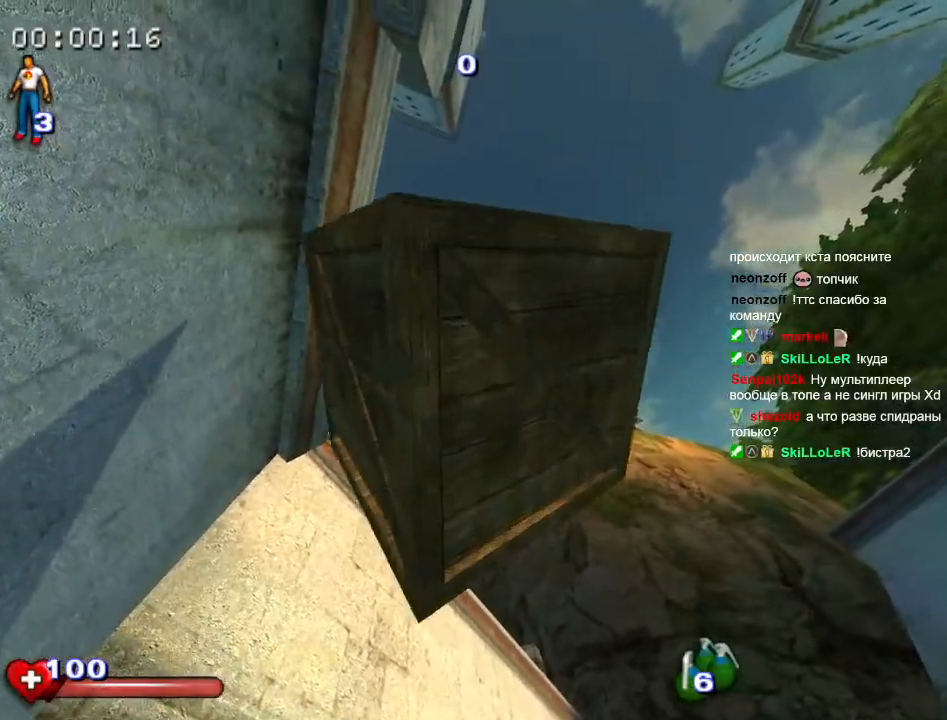
{"keys": ["d", "w"], "mouse": [], "events": [[383, "d", "down"], [383, "mouse_left", "up"], [433, "w", "down"]]}
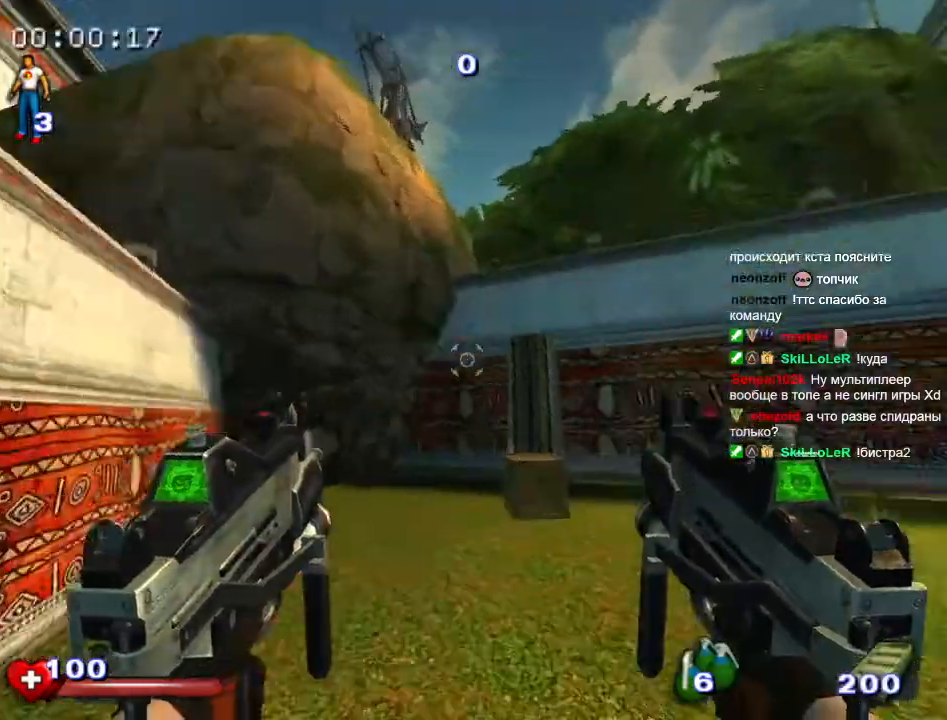
{"keys": ["w"], "mouse": [], "events": [[67, "d", "up"]]}
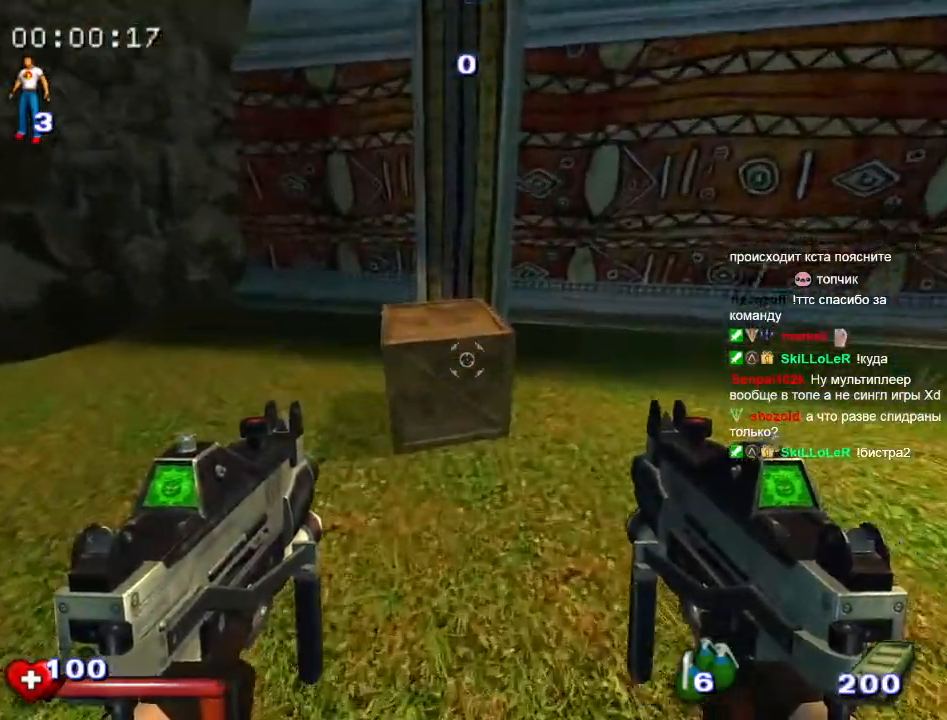
{"keys": [], "mouse": [], "events": [[83, "alt", "down"], [83, "w", "up"], [133, "alt", "up"], [183, "a", "down"], [500, "a", "up"]]}
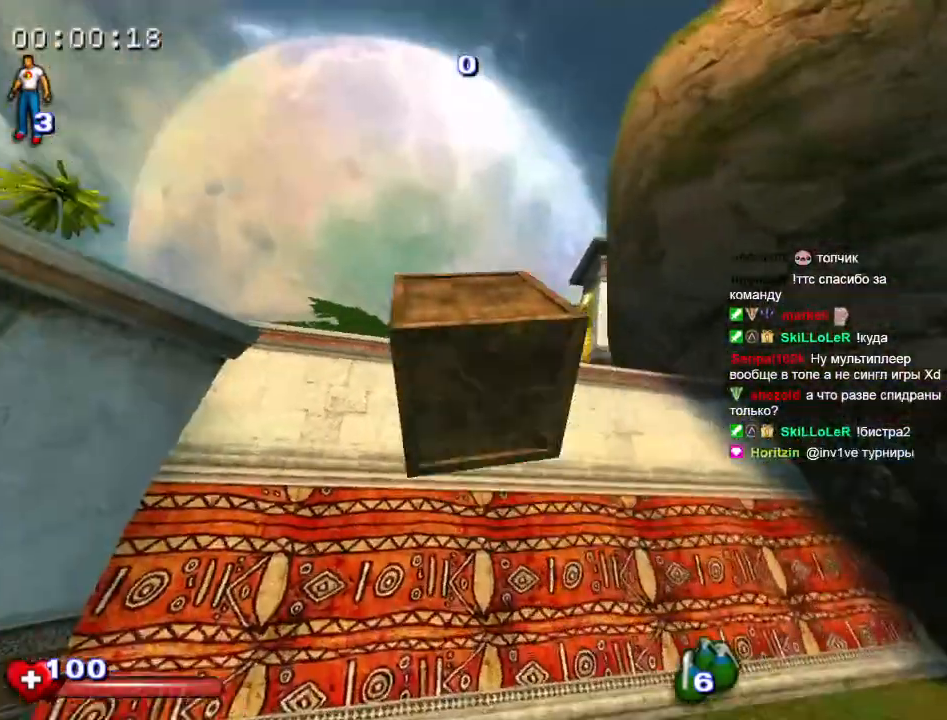
{"keys": [], "mouse": ["left"], "events": [[233, "mouse_left", "down"]]}
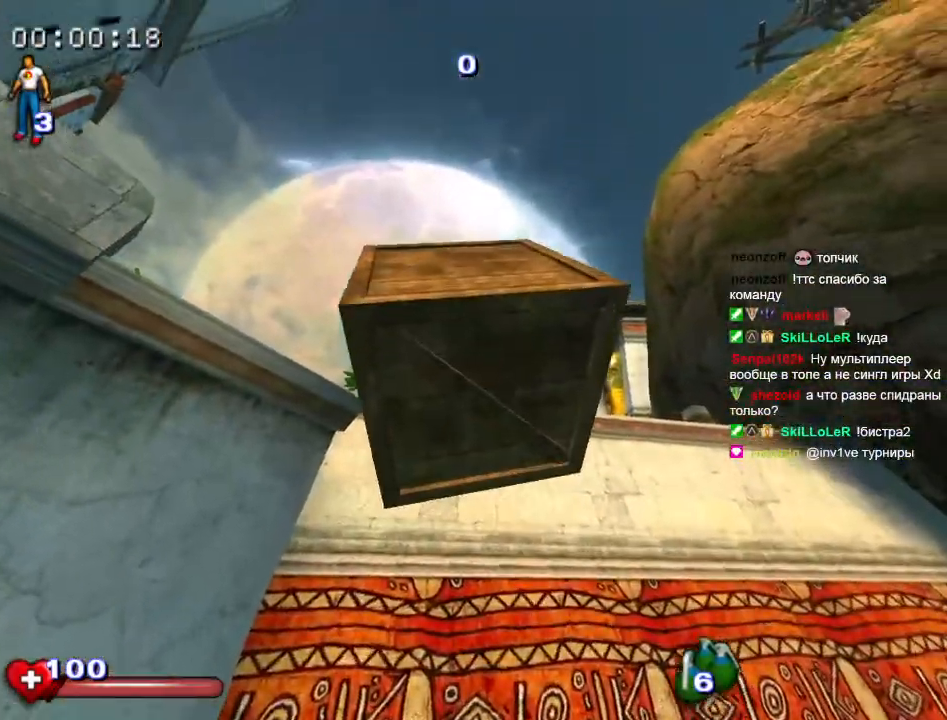
{"keys": ["w"], "mouse": [], "events": [[67, "mouse_left", "up"], [117, "alt", "down"], [117, "w", "down"], [167, "alt", "up"]]}
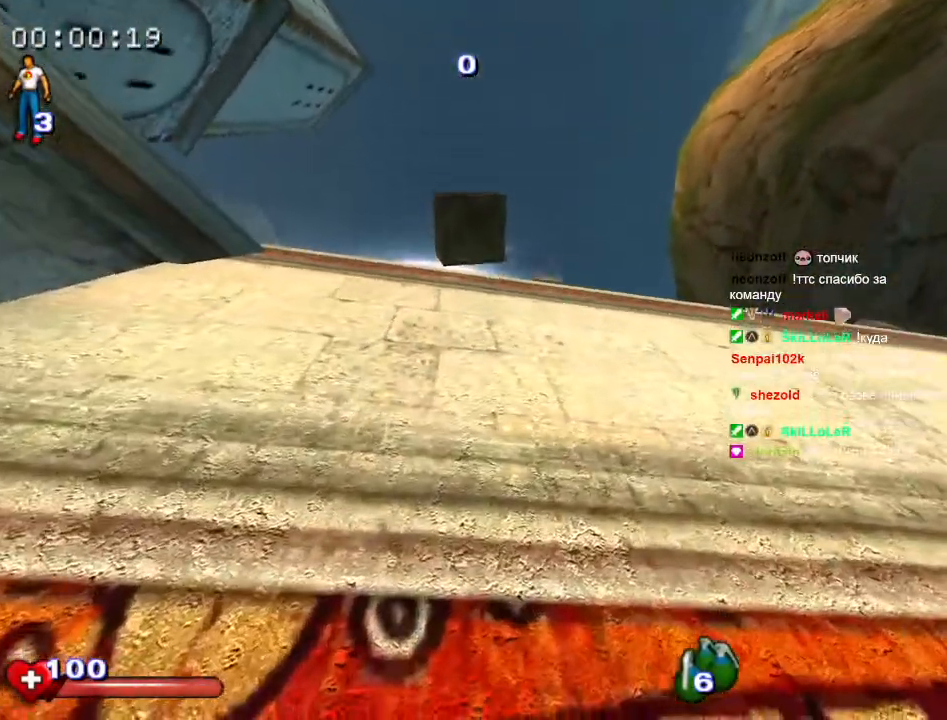
{"keys": [], "mouse": [], "events": [[133, "a", "down"], [217, "a", "up"], [267, "w", "up"]]}
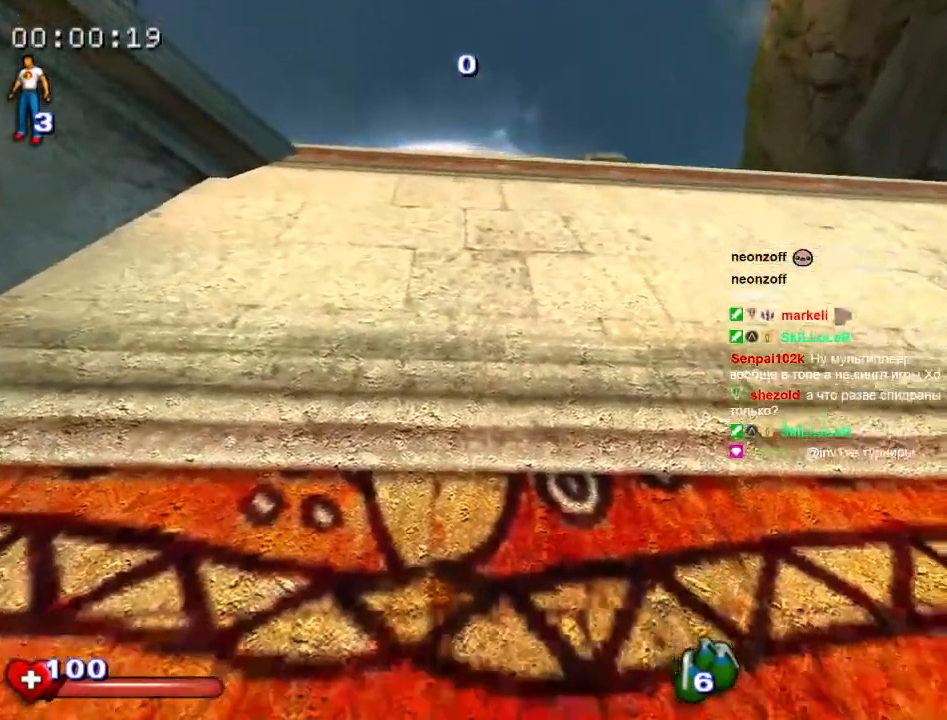
{"keys": [], "mouse": [], "events": []}
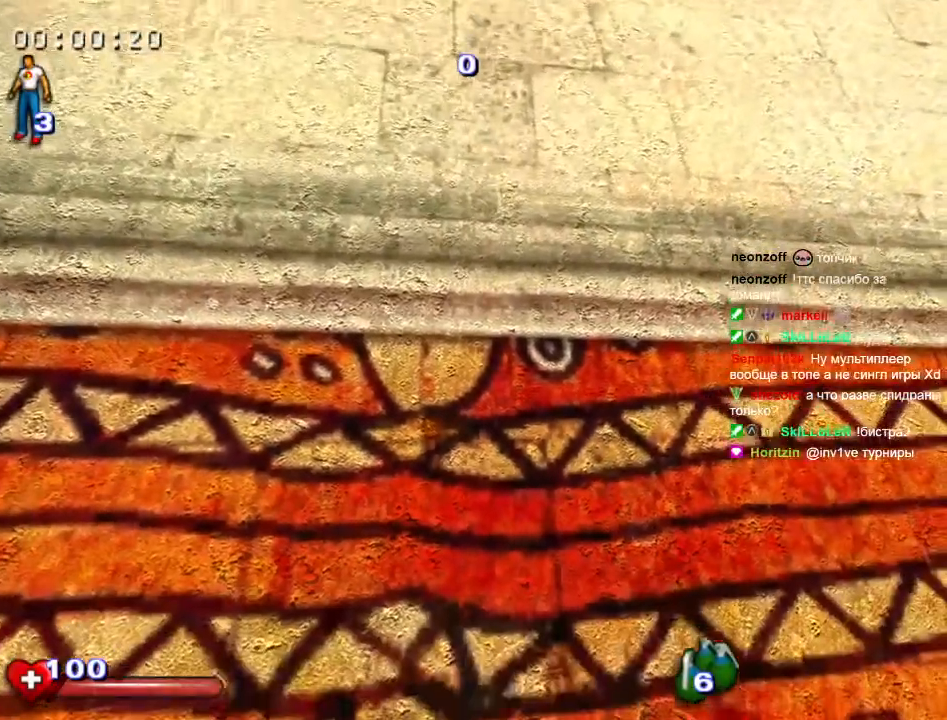
{"keys": [], "mouse": [], "events": []}
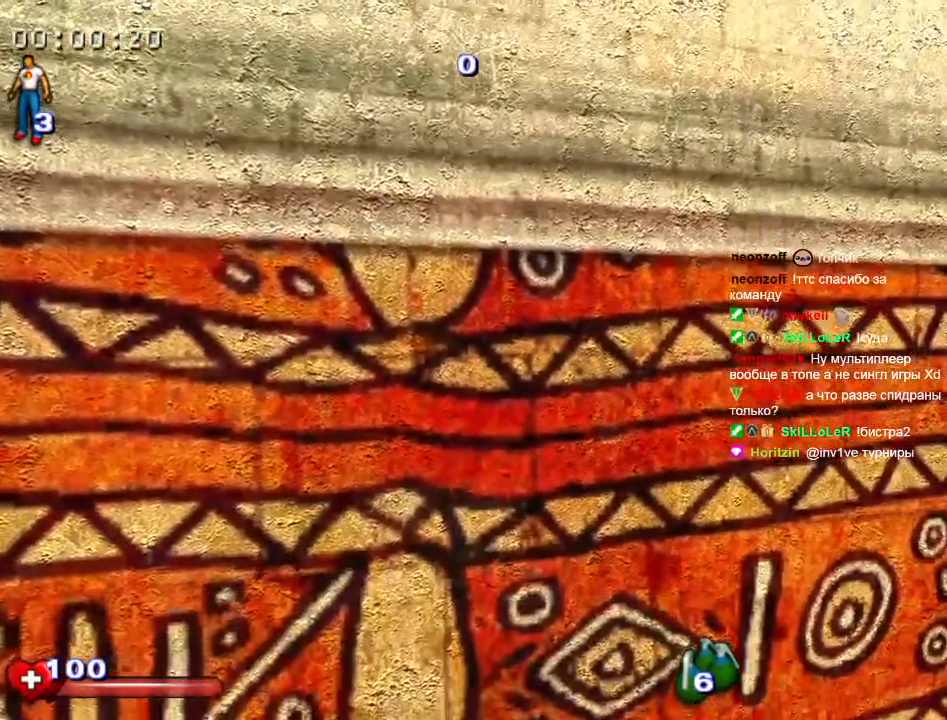
{"keys": [], "mouse": [], "events": []}
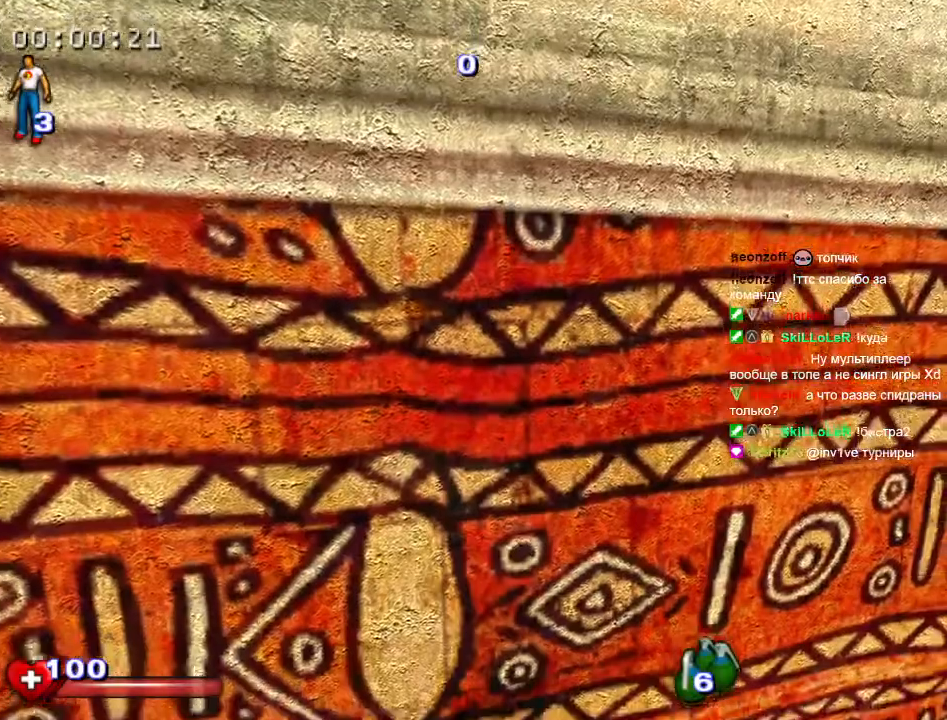
{"keys": [], "mouse": [], "events": []}